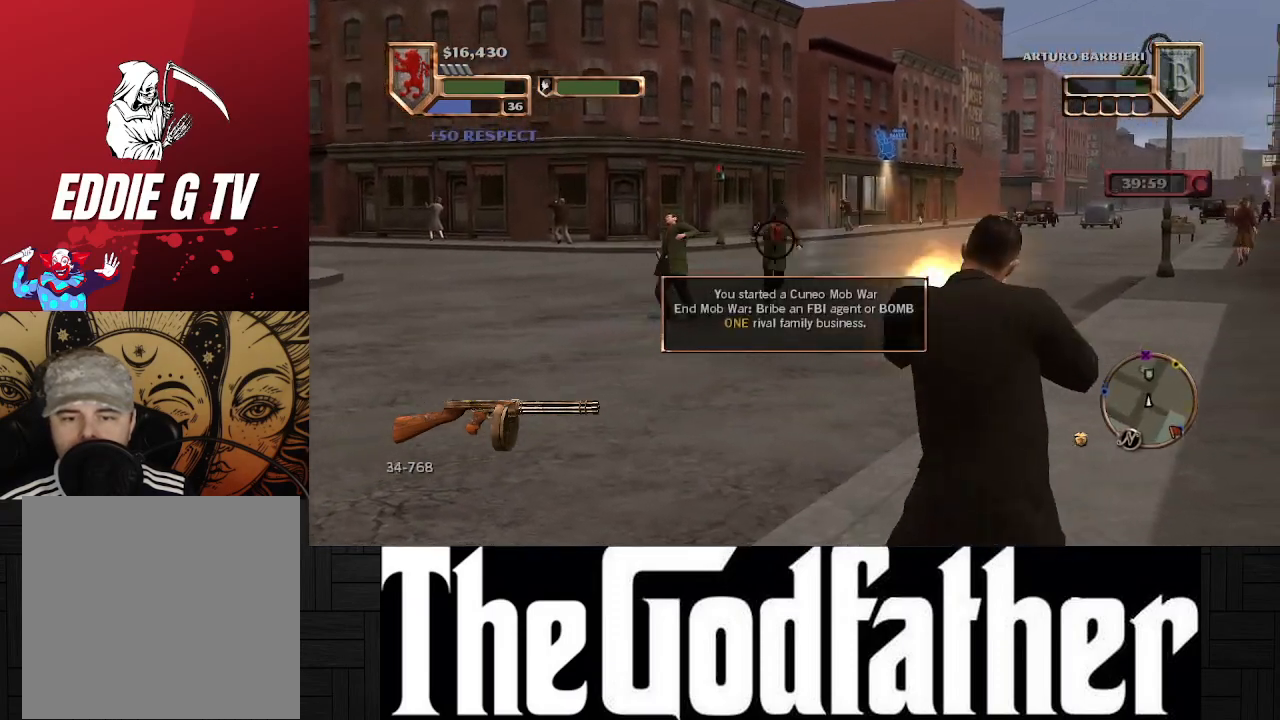
Gameplay with a controller (Xbox layout); each line is a JSON object with the inputs held at the frame after it. "events" lists button and stick changes between this image and that frame as [ms after this image, input, new state], when the widget could be followed in between. Not read: L1 L2 R2.
{"buttons": [], "left_stick": "center", "right_stick": "center", "events": [[417, "R1", "up"]]}
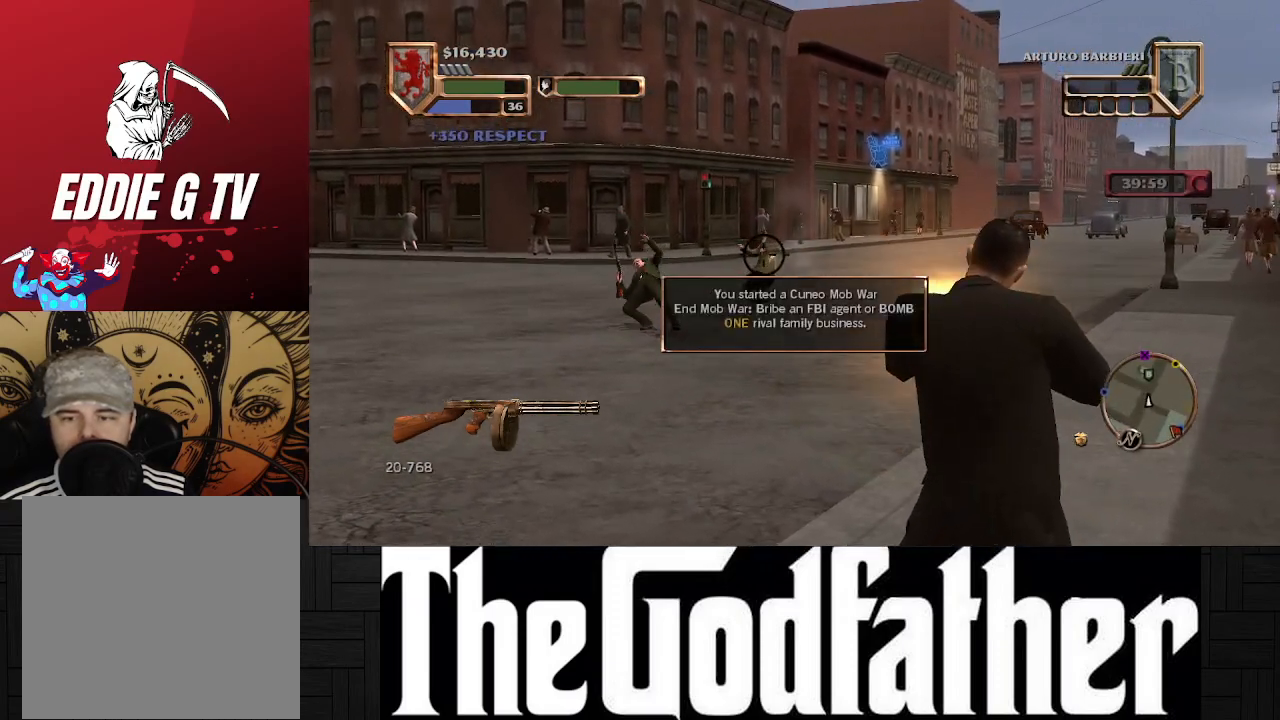
{"buttons": [], "left_stick": "center", "right_stick": "left", "events": [[417, "right_stick", "left"]]}
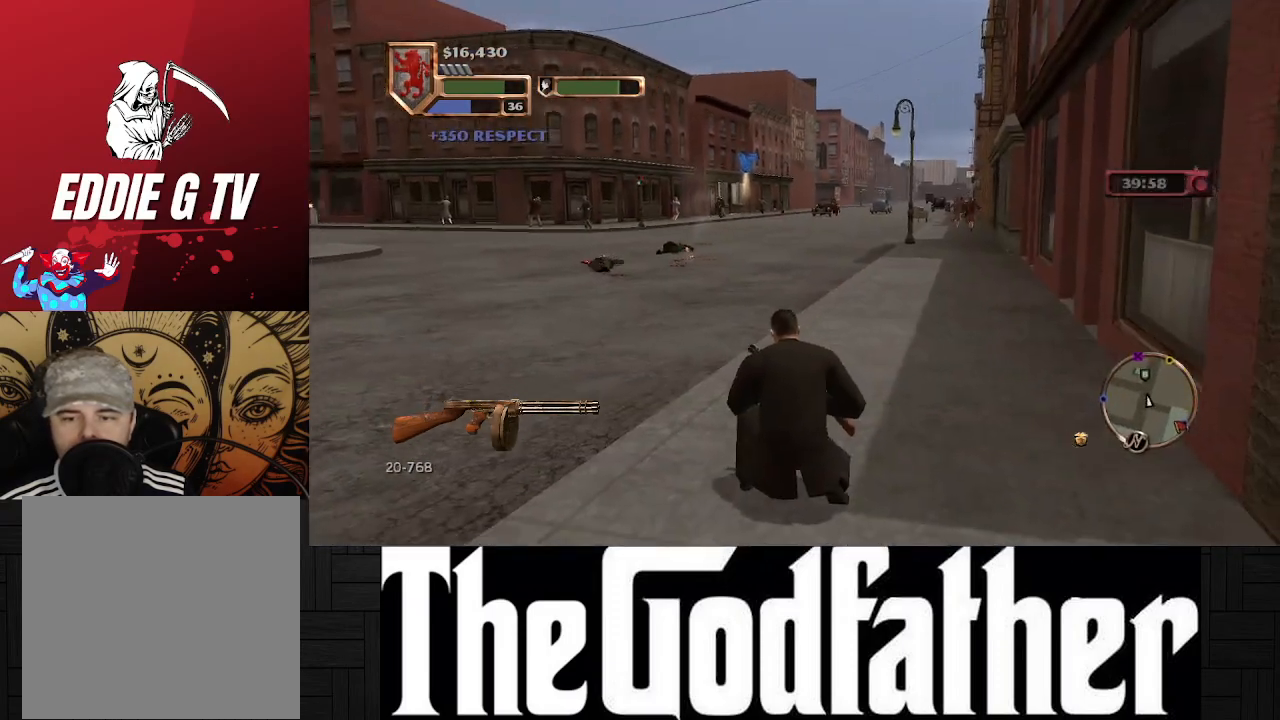
{"buttons": [], "left_stick": "center", "right_stick": "center", "events": [[467, "right_stick", "center"]]}
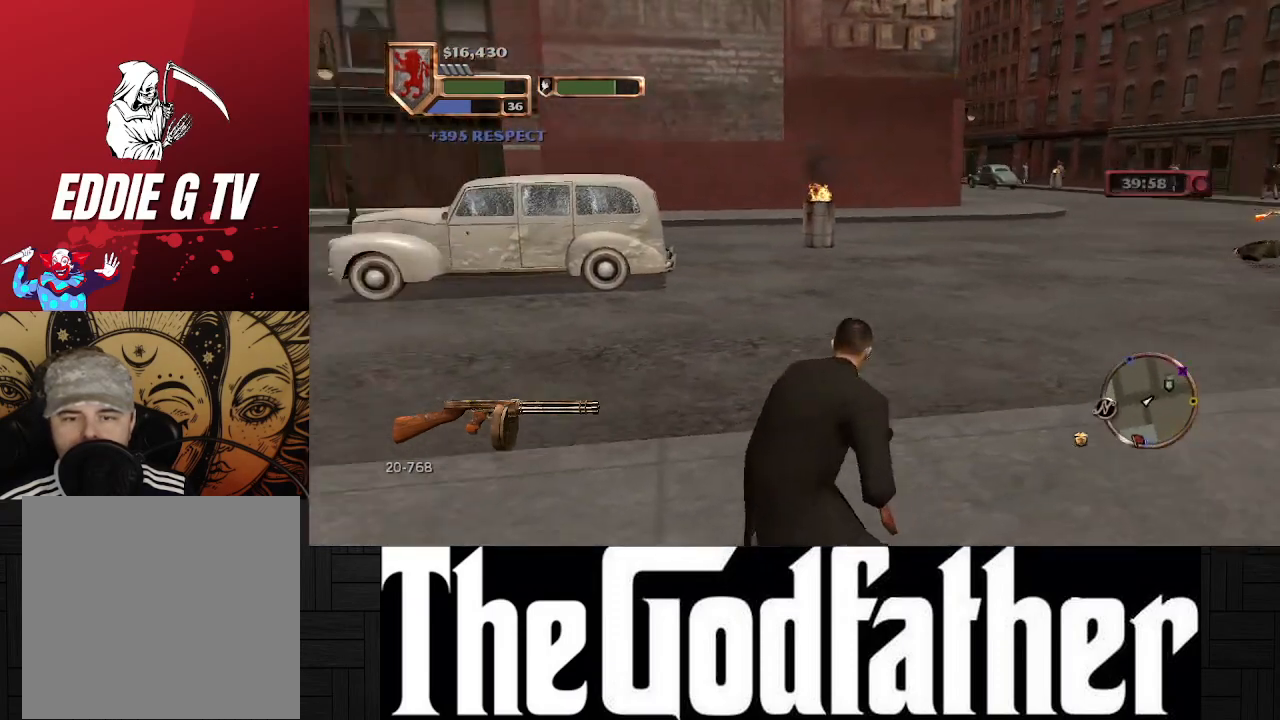
{"buttons": [], "left_stick": "center", "right_stick": "left", "events": [[150, "right_stick", "left"]]}
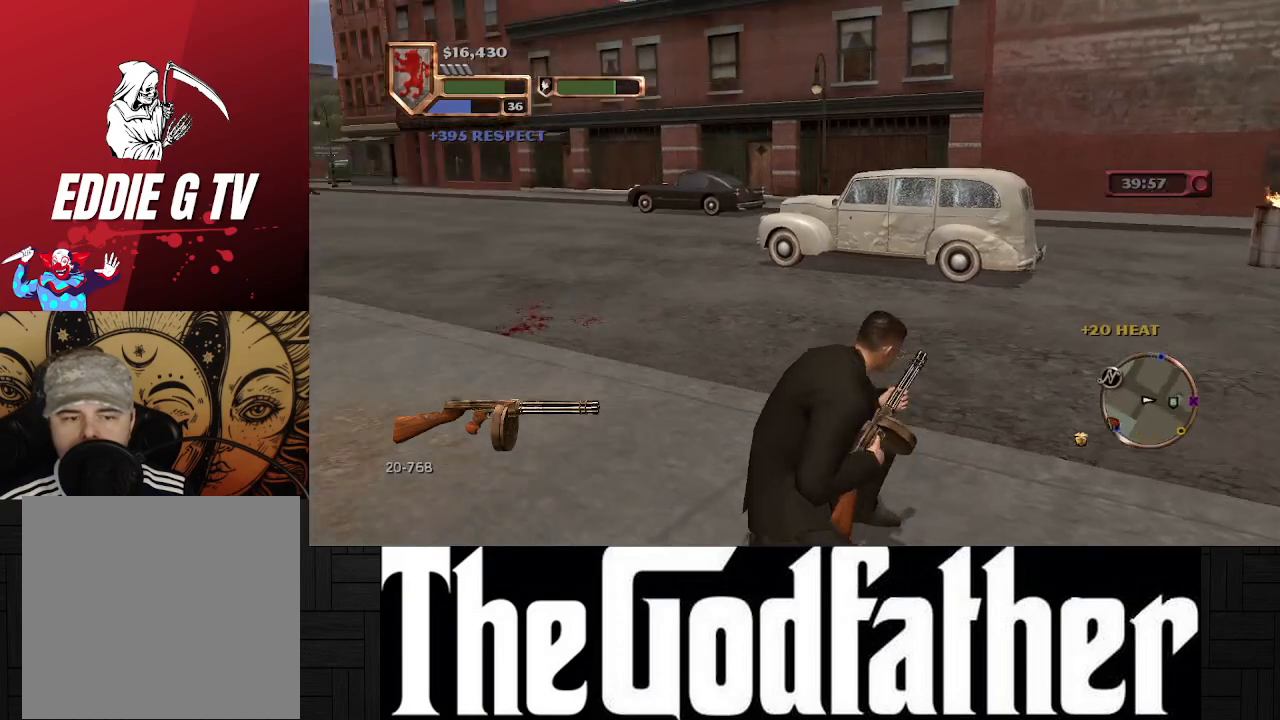
{"buttons": [], "left_stick": "center", "right_stick": "center", "events": [[183, "right_stick", "center"]]}
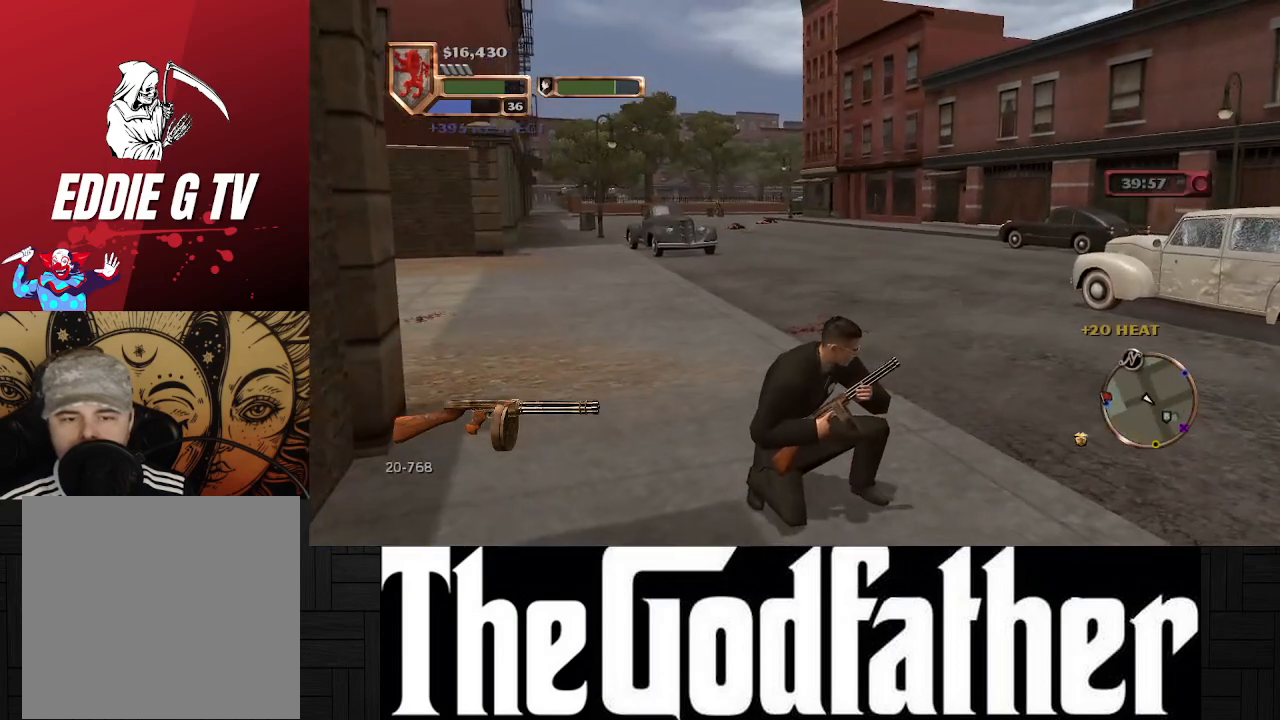
{"buttons": [], "left_stick": "up", "right_stick": "center", "events": [[500, "left_stick", "up"]]}
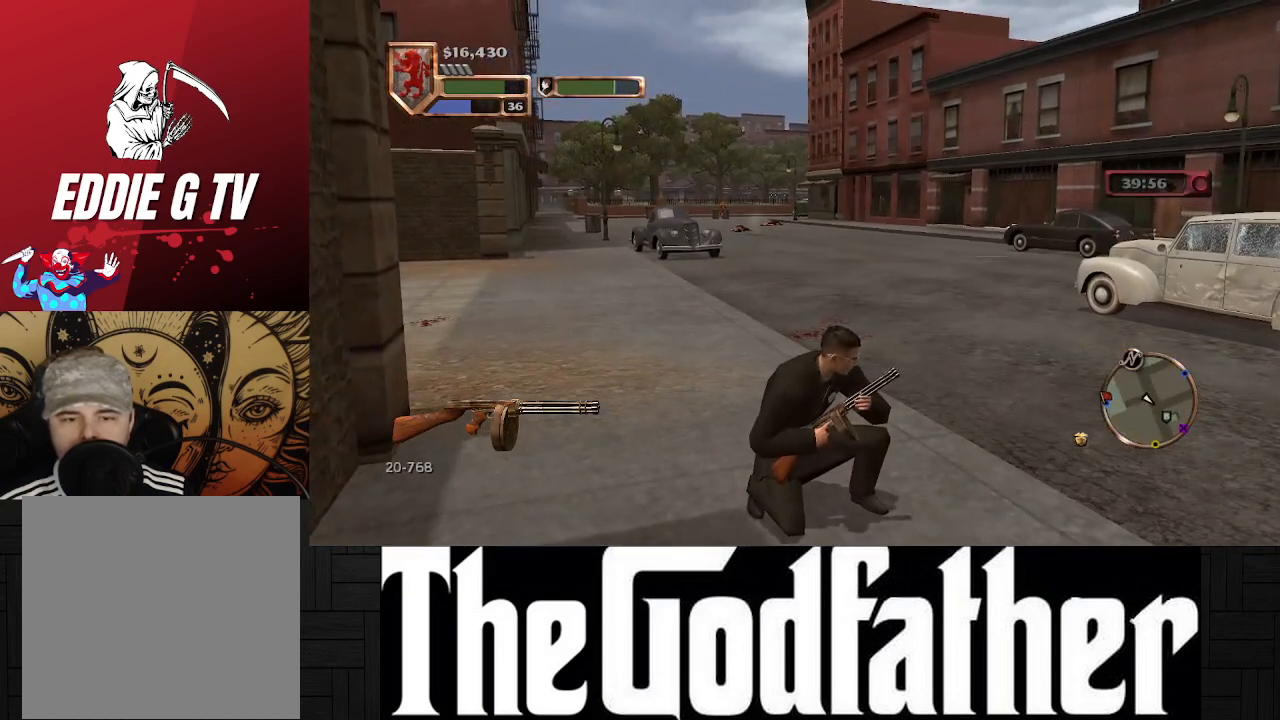
{"buttons": [], "left_stick": "up", "right_stick": "center", "events": []}
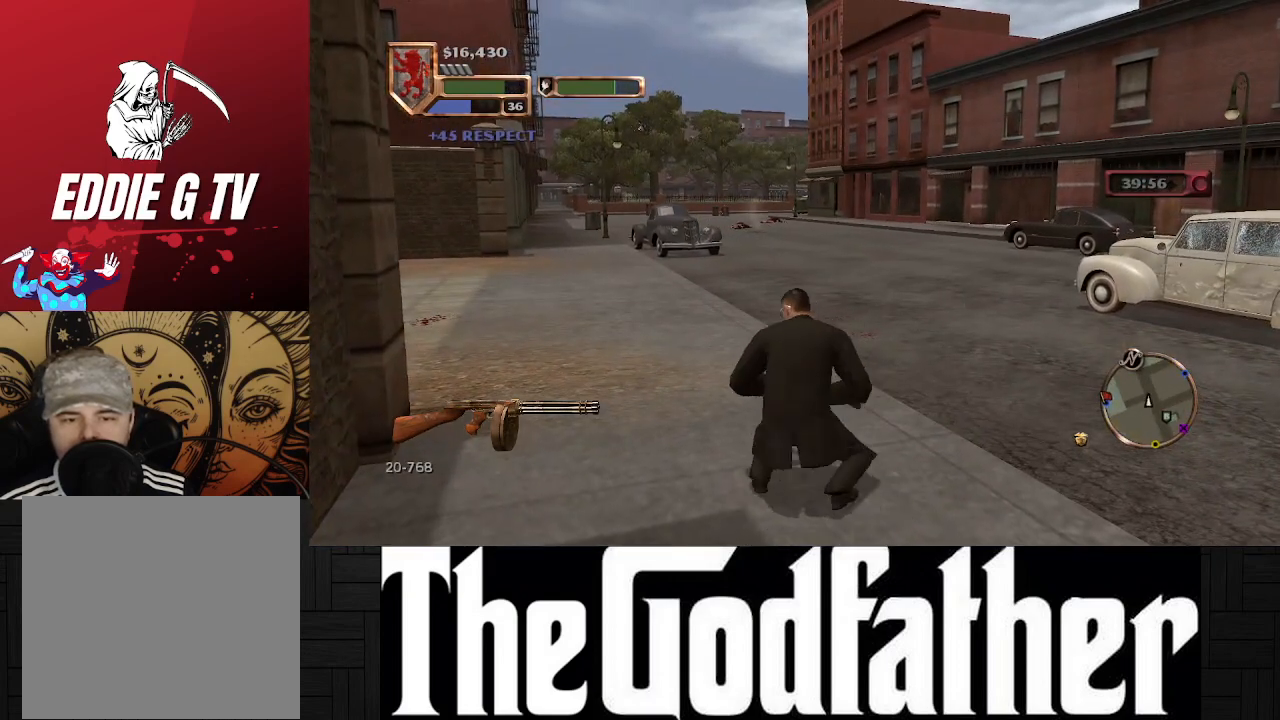
{"buttons": [], "left_stick": "center", "right_stick": "center", "events": [[483, "left_stick", "center"]]}
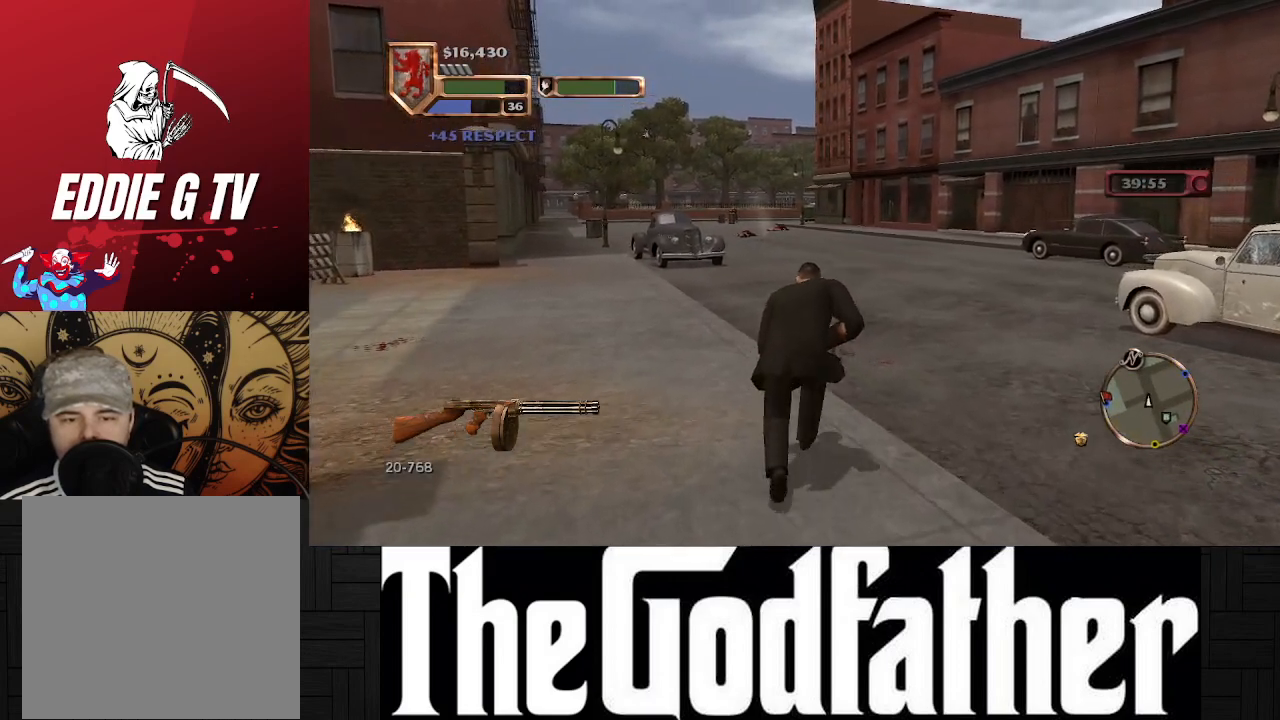
{"buttons": [], "left_stick": "center", "right_stick": "center", "events": []}
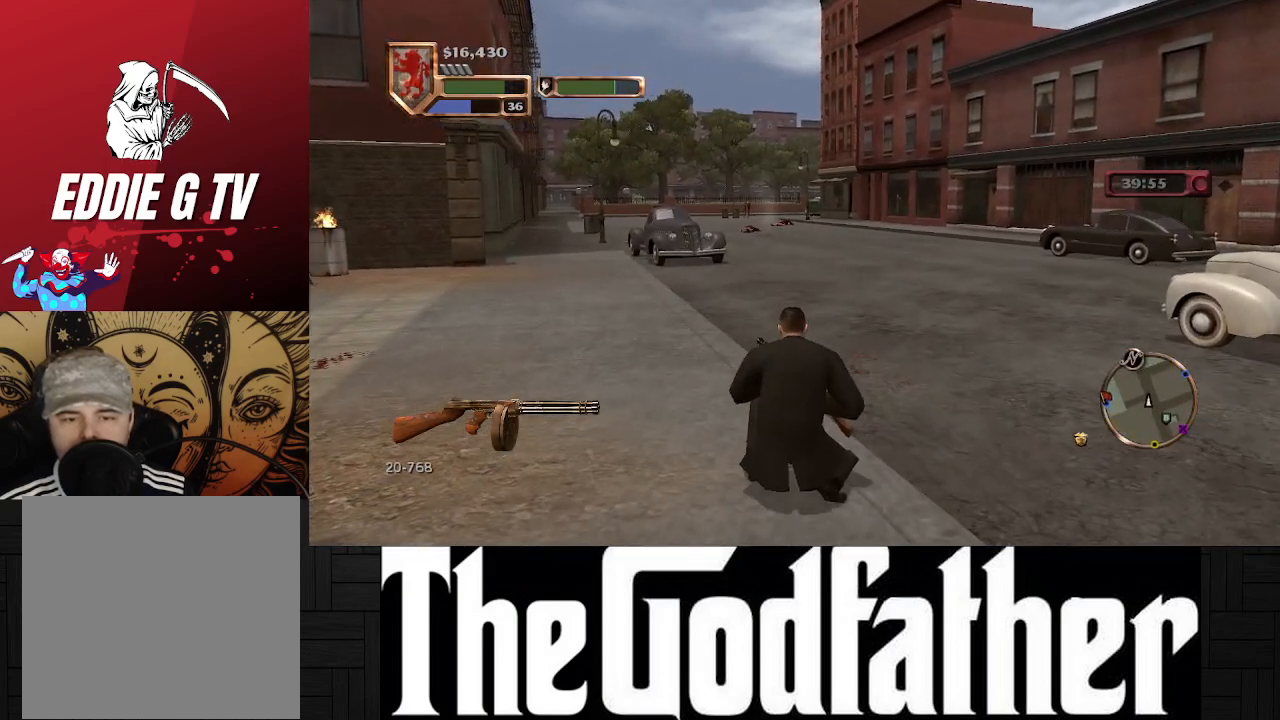
{"buttons": [], "left_stick": "center", "right_stick": "center", "events": []}
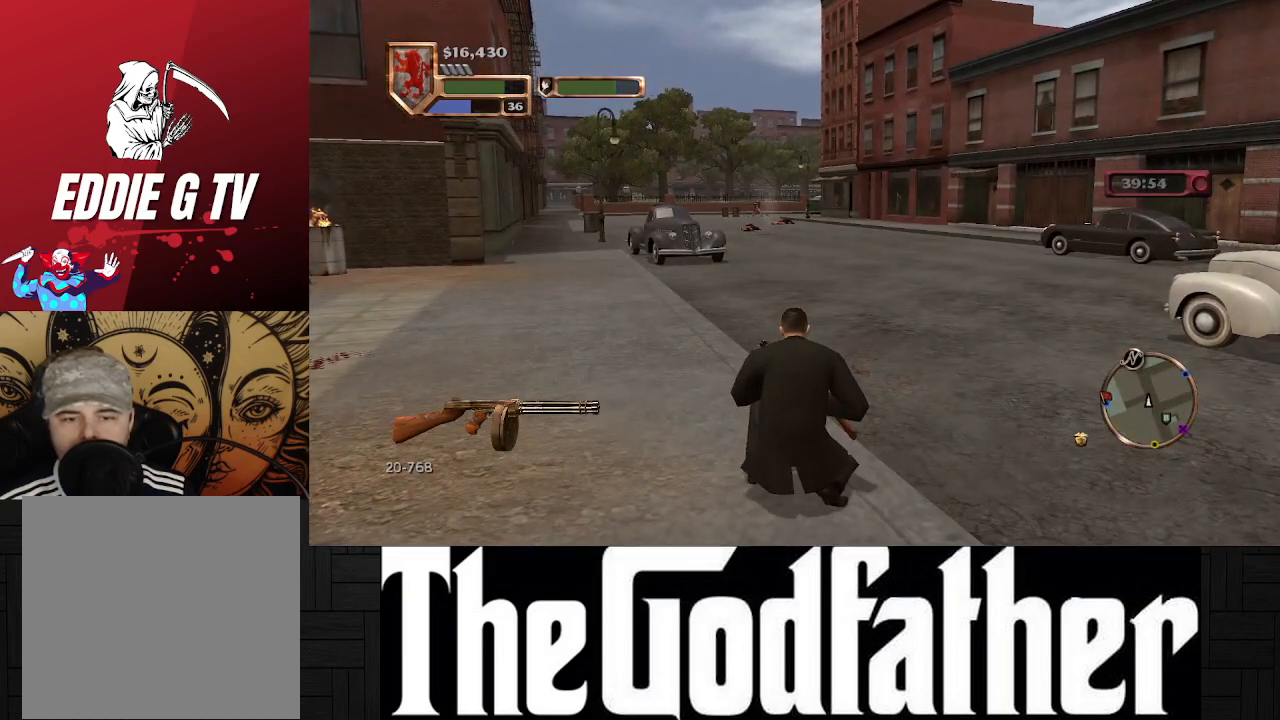
{"buttons": [], "left_stick": "center", "right_stick": "left", "events": [[250, "right_stick", "left"]]}
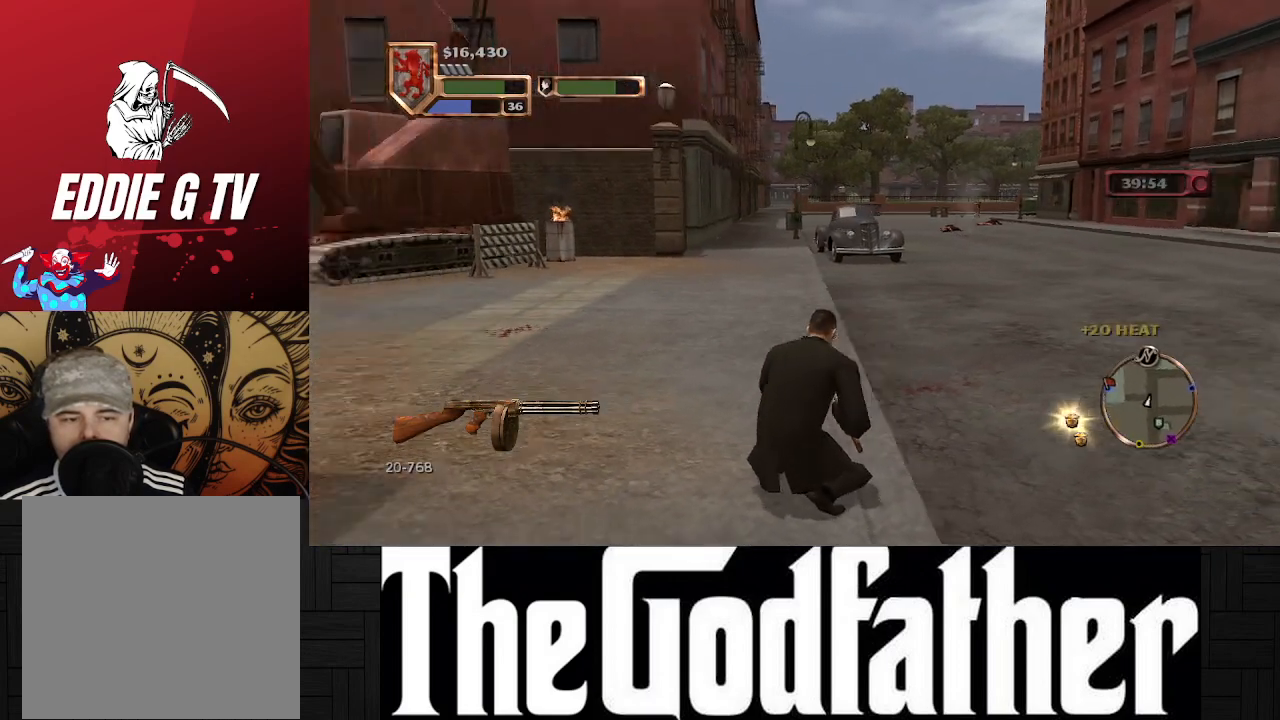
{"buttons": [], "left_stick": "center", "right_stick": "left", "events": [[200, "right_stick", "center"], [350, "right_stick", "left"]]}
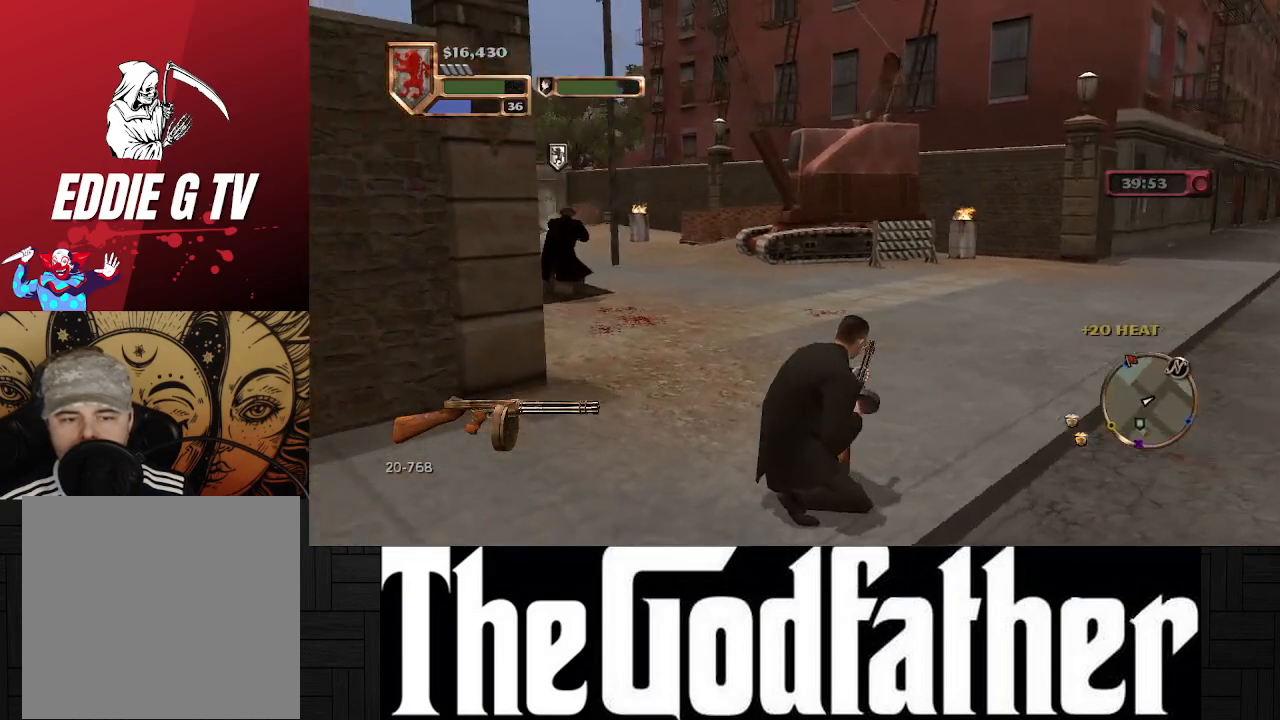
{"buttons": [], "left_stick": "center", "right_stick": "center", "events": [[250, "right_stick", "center"]]}
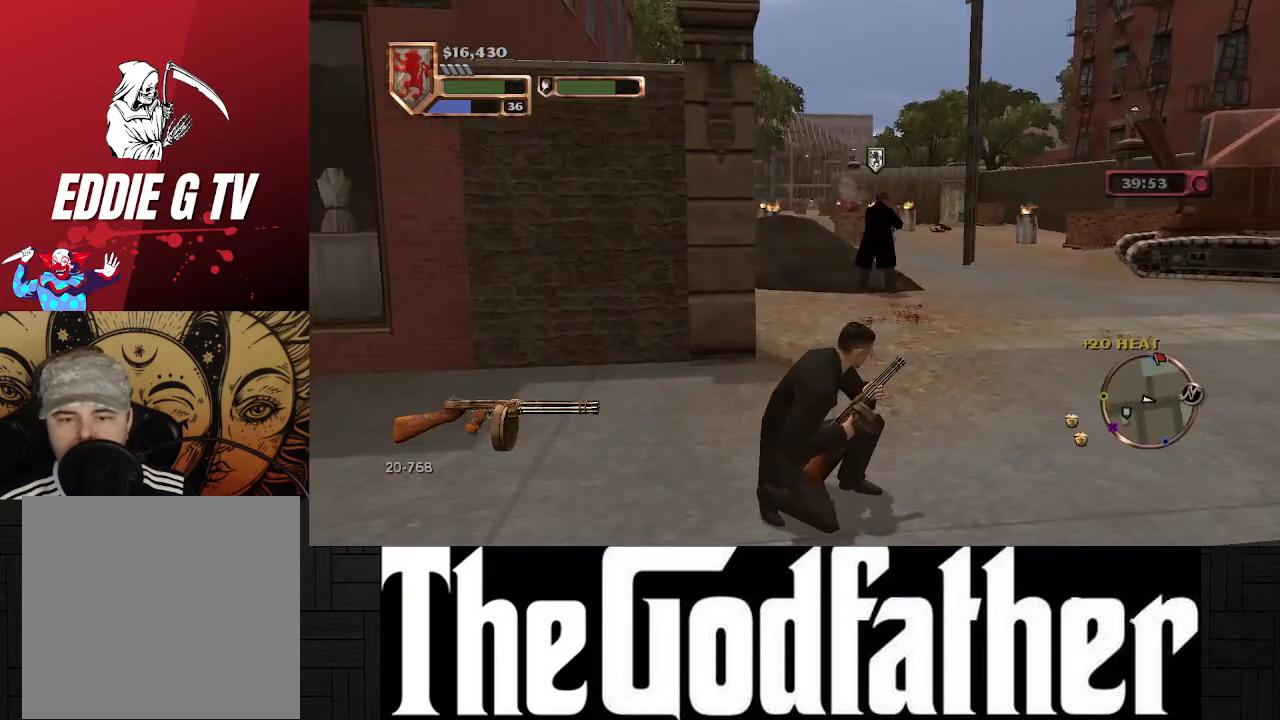
{"buttons": [], "left_stick": "center", "right_stick": "center", "events": []}
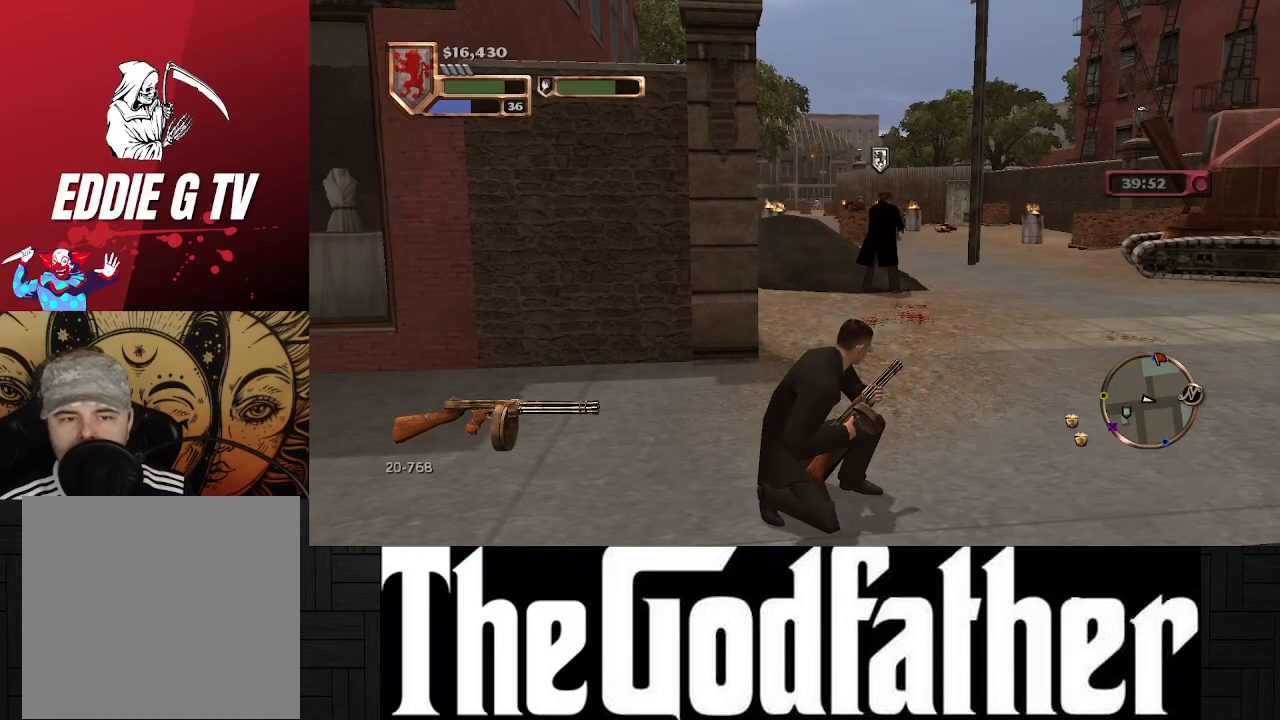
{"buttons": [], "left_stick": "center", "right_stick": "center", "events": []}
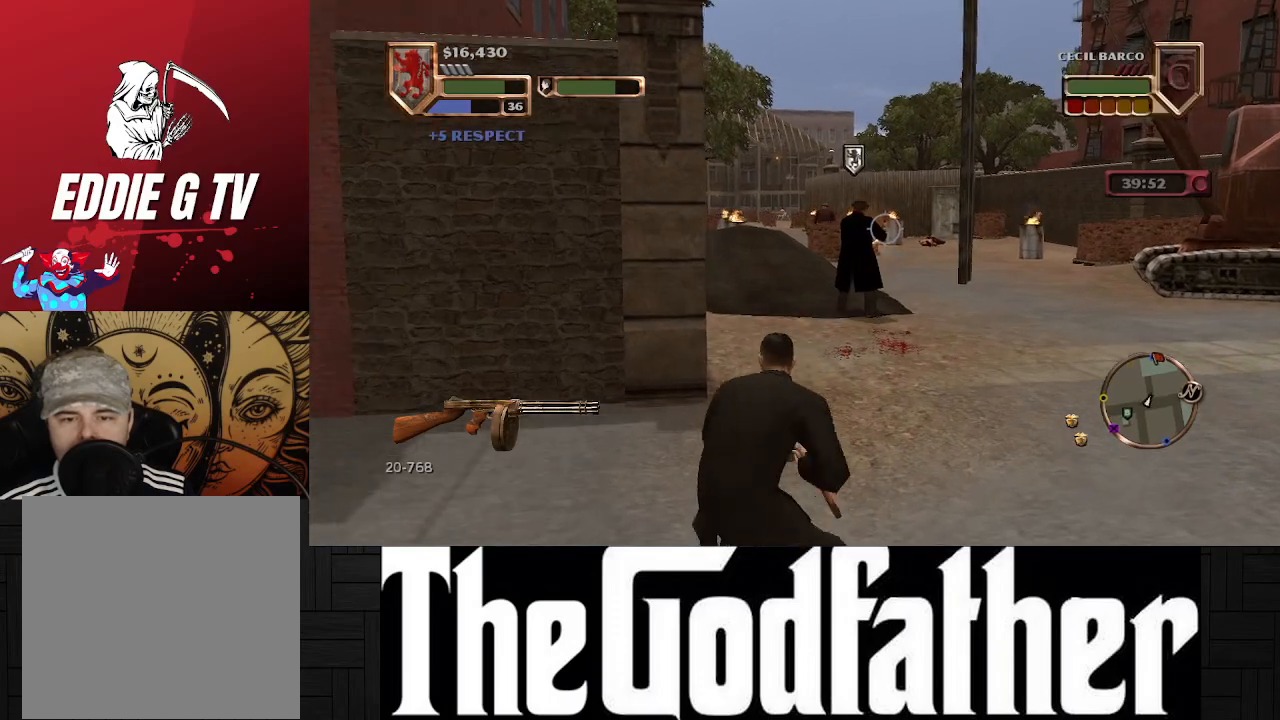
{"buttons": [], "left_stick": "right", "right_stick": "center", "events": [[383, "left_stick", "right"]]}
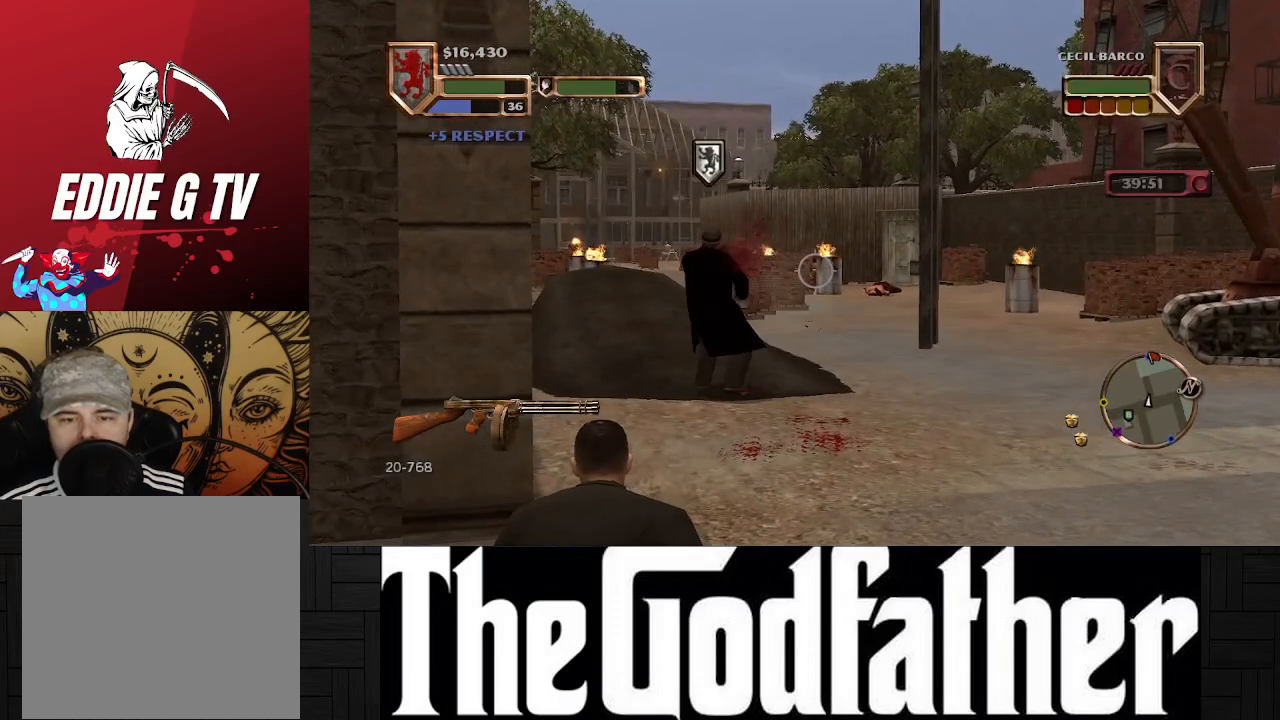
{"buttons": ["R1"], "left_stick": "center", "right_stick": "center", "events": [[250, "left_stick", "center"], [350, "R1", "down"]]}
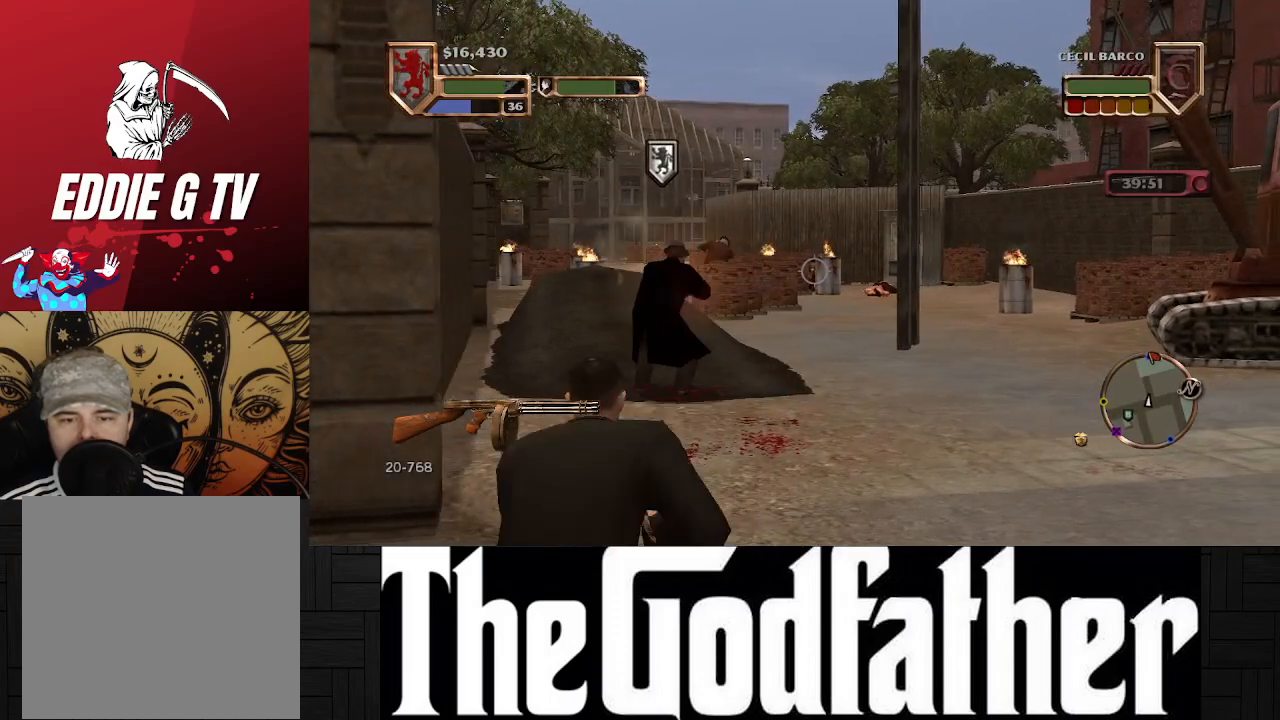
{"buttons": ["R1"], "left_stick": "center", "right_stick": "center", "events": []}
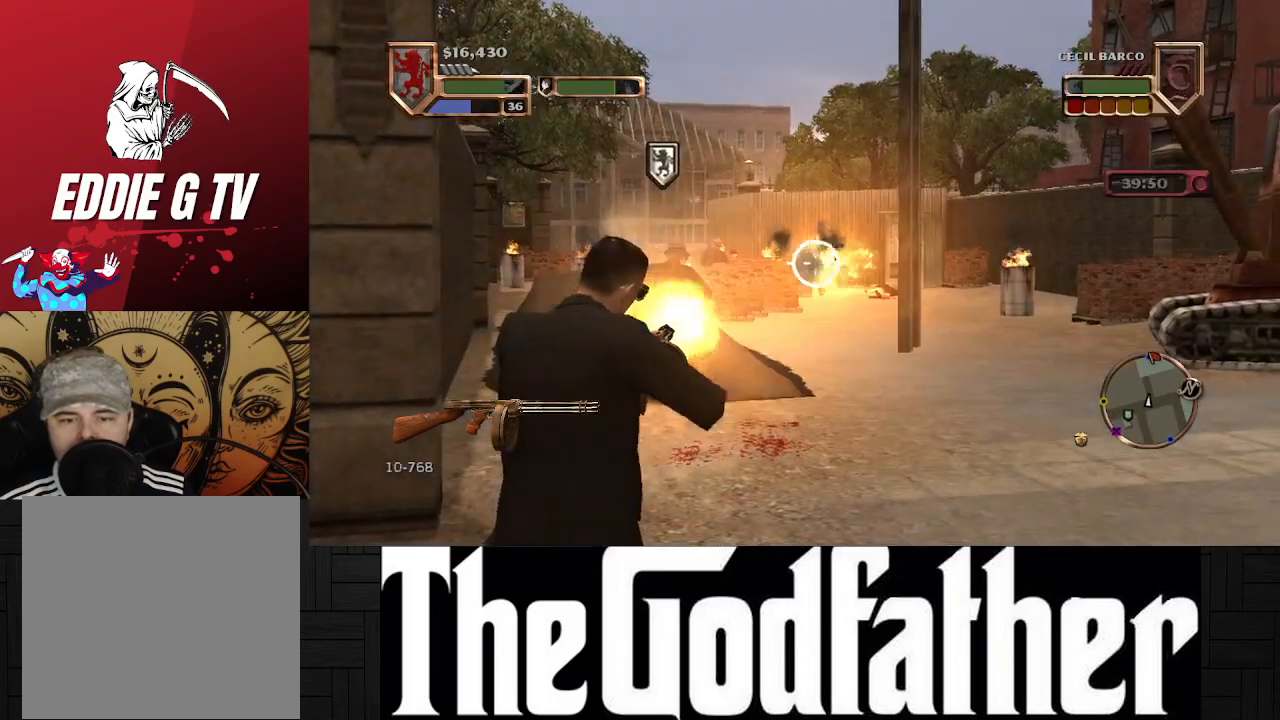
{"buttons": [], "left_stick": "center", "right_stick": "center", "events": [[33, "R1", "up"]]}
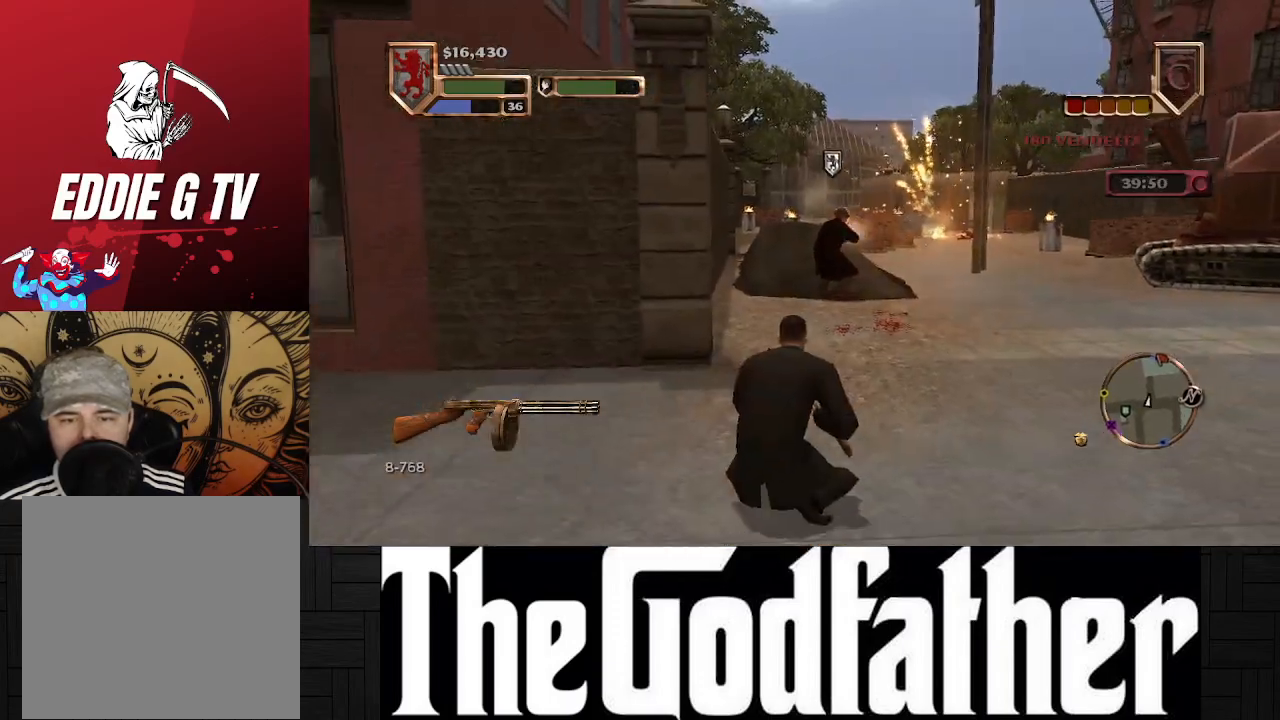
{"buttons": [], "left_stick": "center", "right_stick": "right", "events": [[433, "right_stick", "right"]]}
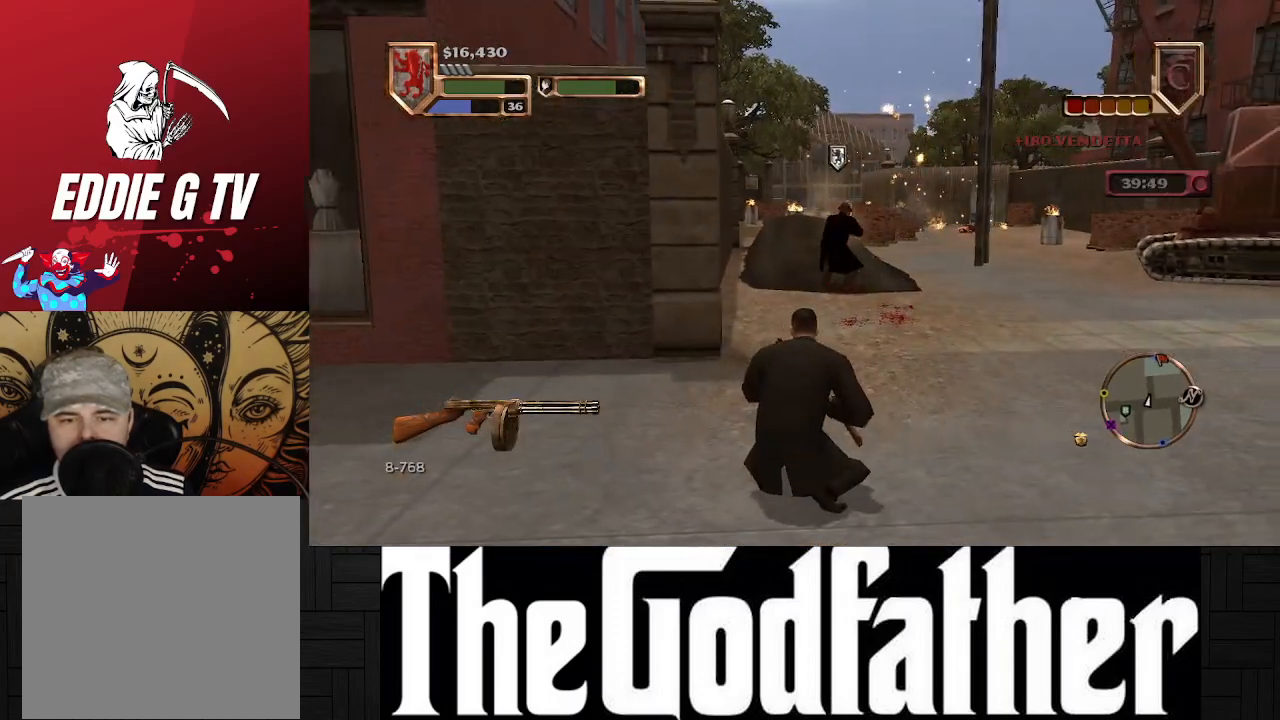
{"buttons": [], "left_stick": "center", "right_stick": "right", "events": []}
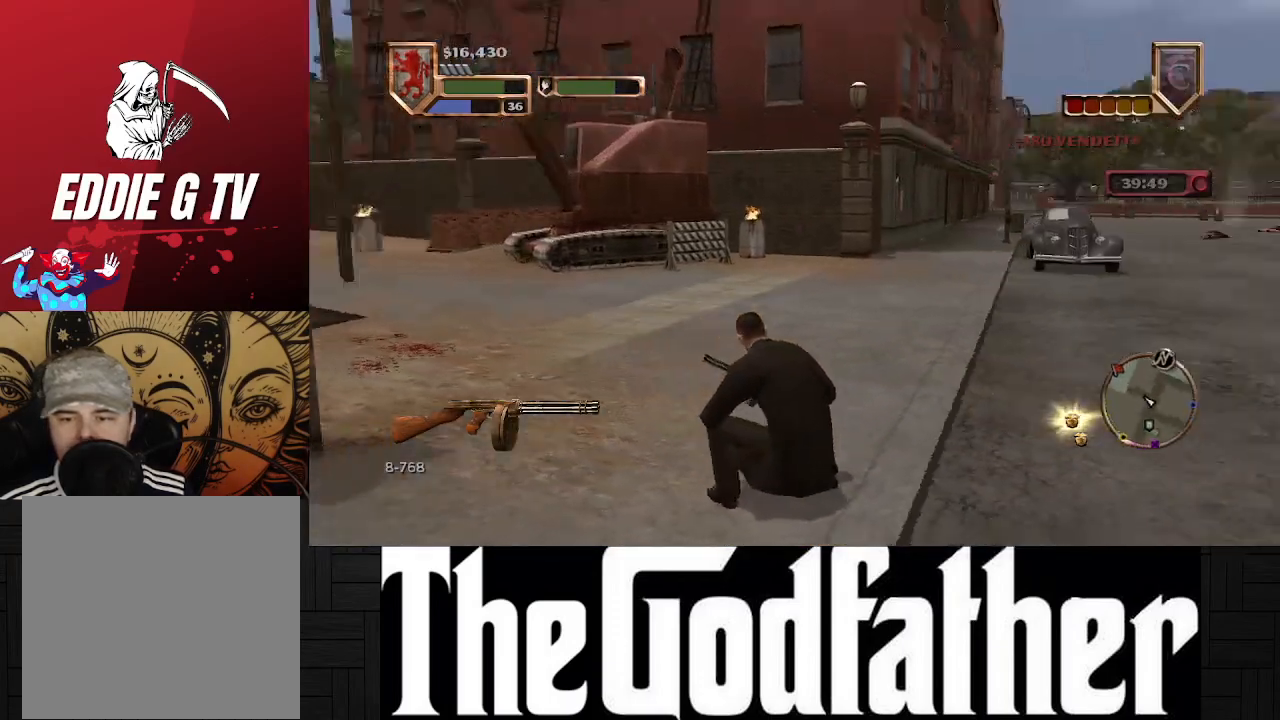
{"buttons": [], "left_stick": "up", "right_stick": "center", "events": [[167, "right_stick", "center"], [350, "left_stick", "up"], [367, "right_stick", "right"], [500, "right_stick", "center"]]}
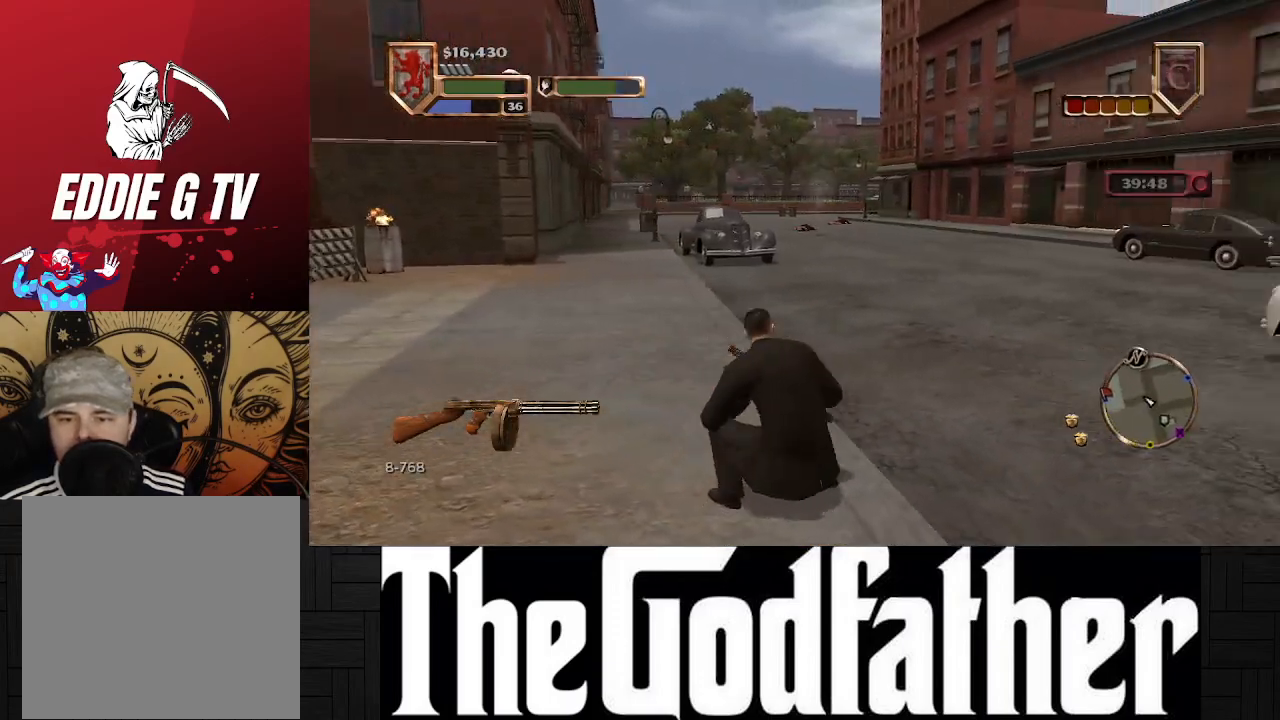
{"buttons": [], "left_stick": "center", "right_stick": "center", "events": [[183, "left_stick", "center"]]}
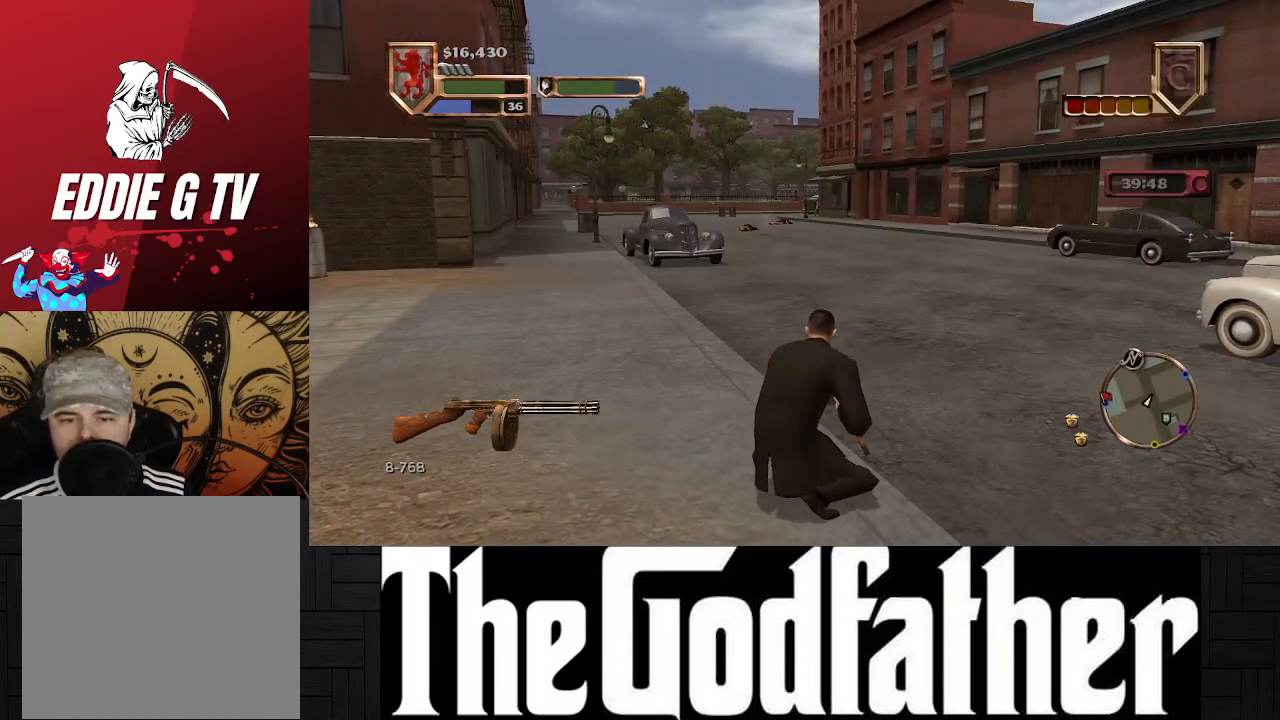
{"buttons": [], "left_stick": "center", "right_stick": "center", "events": []}
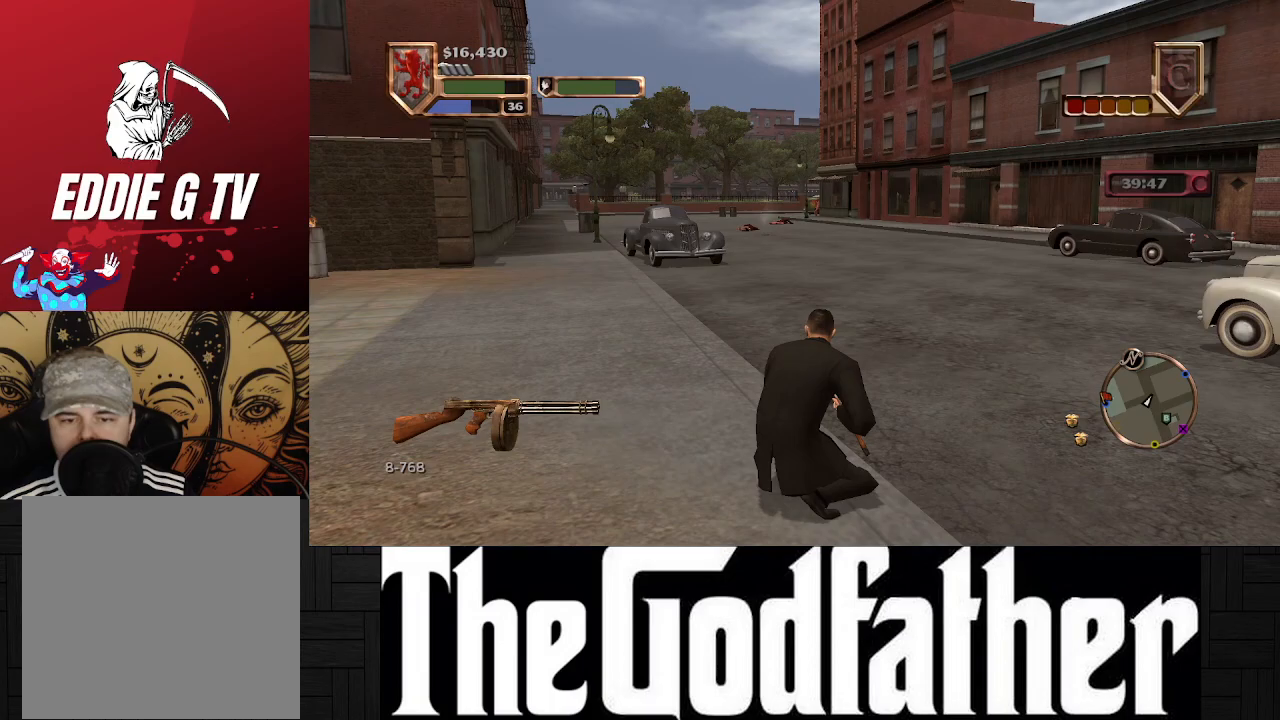
{"buttons": [], "left_stick": "up", "right_stick": "center", "events": [[133, "left_stick", "up"]]}
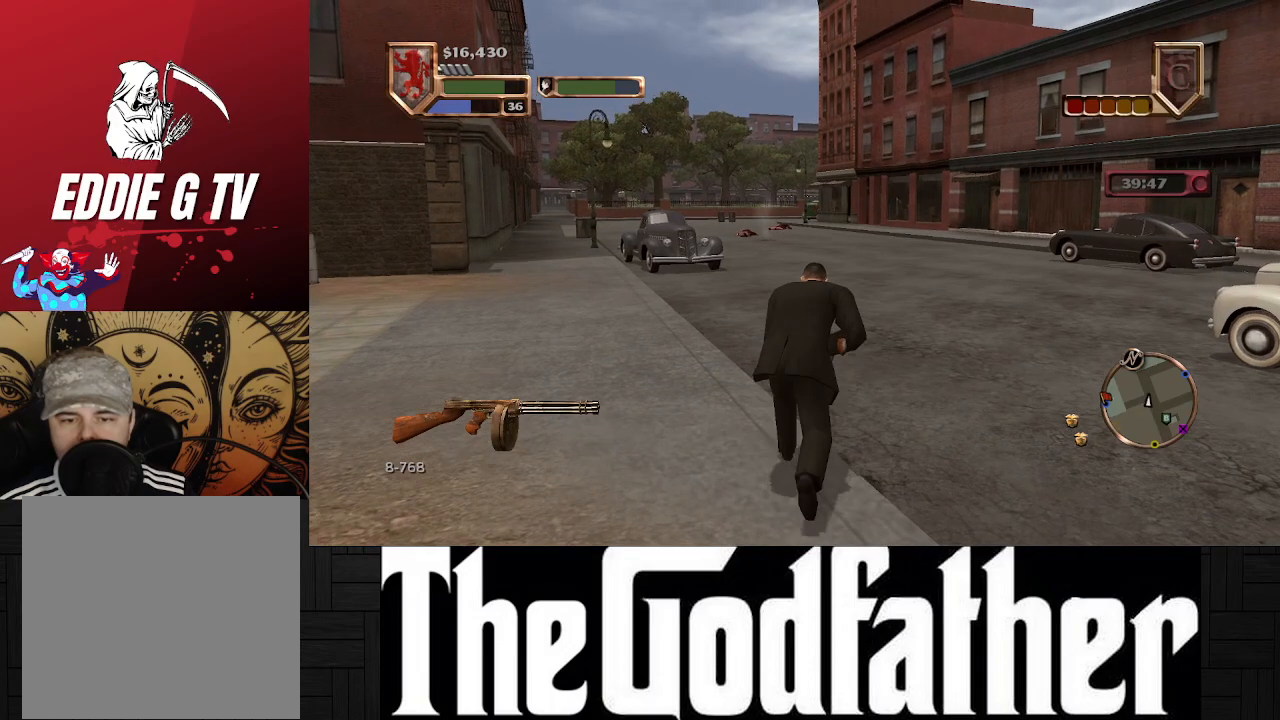
{"buttons": [], "left_stick": "up", "right_stick": "center", "events": []}
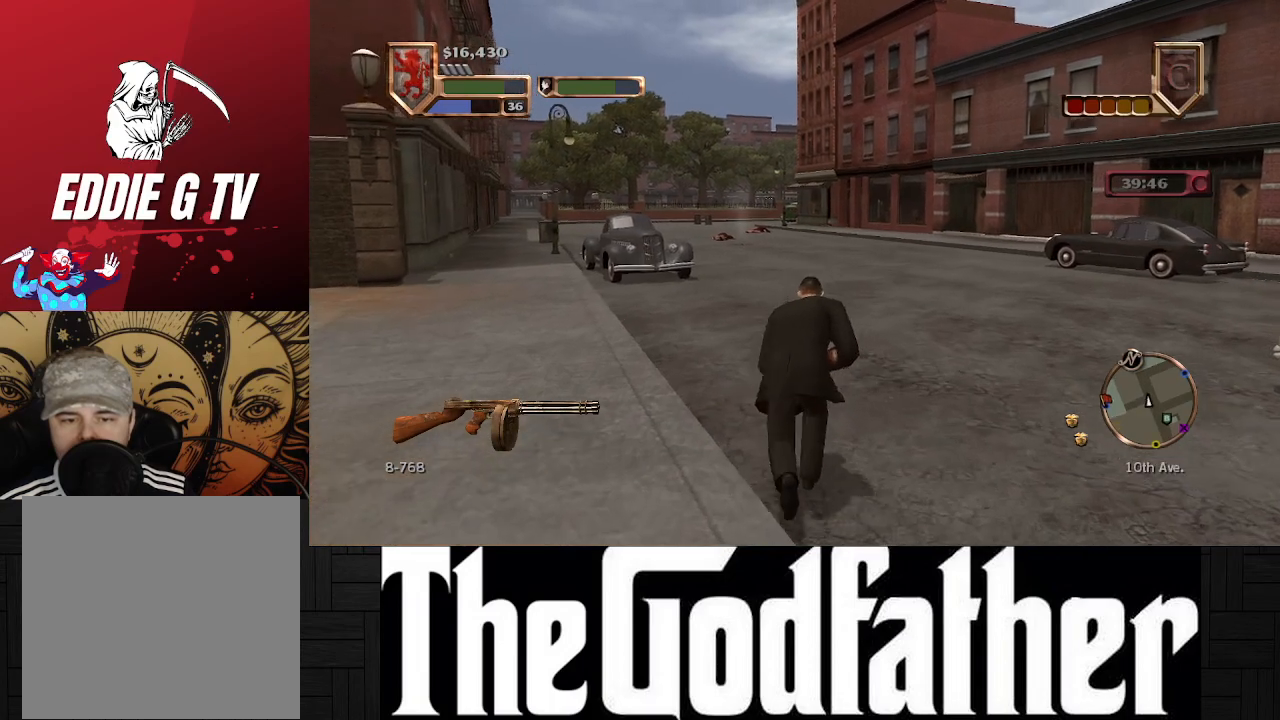
{"buttons": ["A"], "left_stick": "up", "right_stick": "center", "events": [[17, "A", "down"]]}
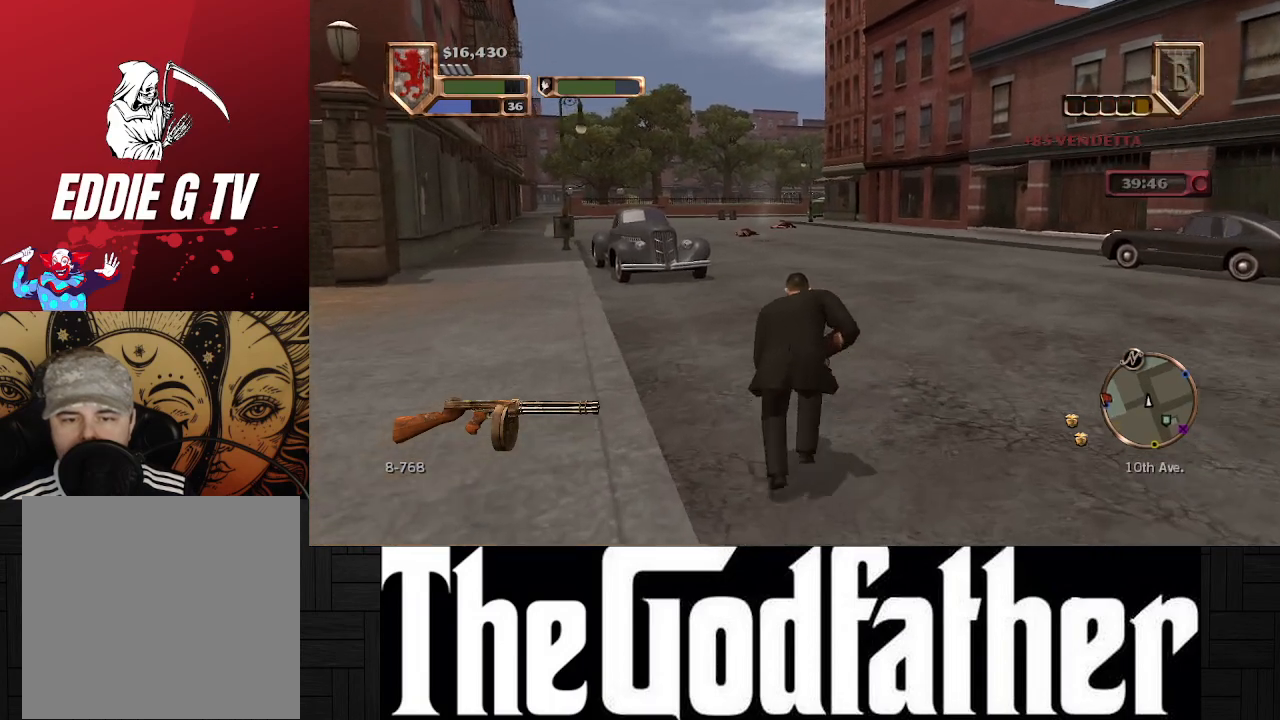
{"buttons": [], "left_stick": "up", "right_stick": "center", "events": [[200, "A", "up"], [367, "B", "down"], [467, "B", "up"]]}
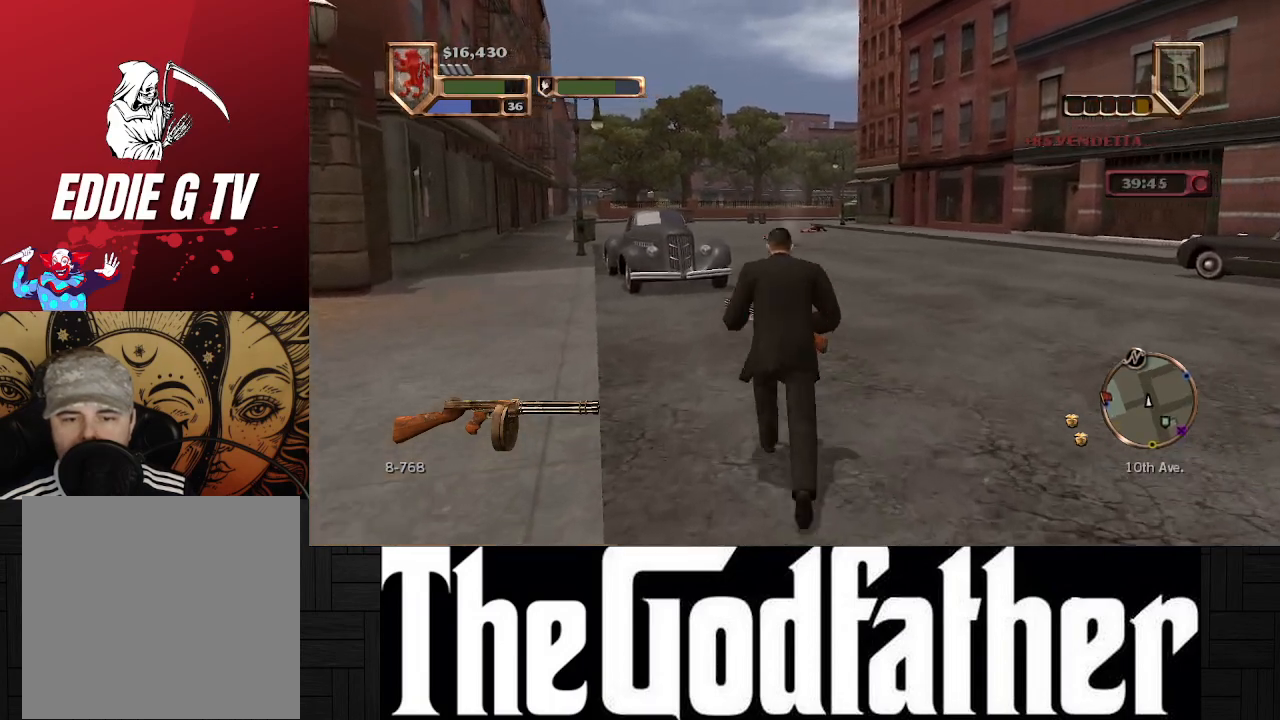
{"buttons": [], "left_stick": "up", "right_stick": "center", "events": []}